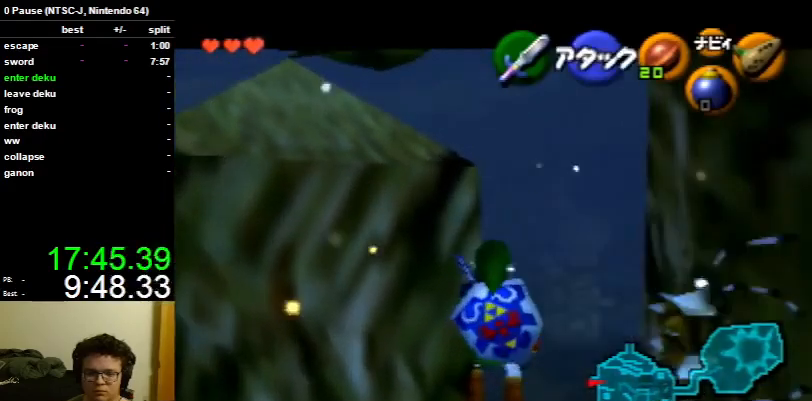
Gameplay with a controller (Nintendo layout); each line is a JSON object with the inputs held at the frame after it. "events" lists button and stick changes between this image and that frame as [ms after this image, input, new state], when the widget could be followed in between. Not read: L3 R3.
{"buttons": [], "left_stick": "center", "right_stick": "center", "events": [[167, "L1", "up"]]}
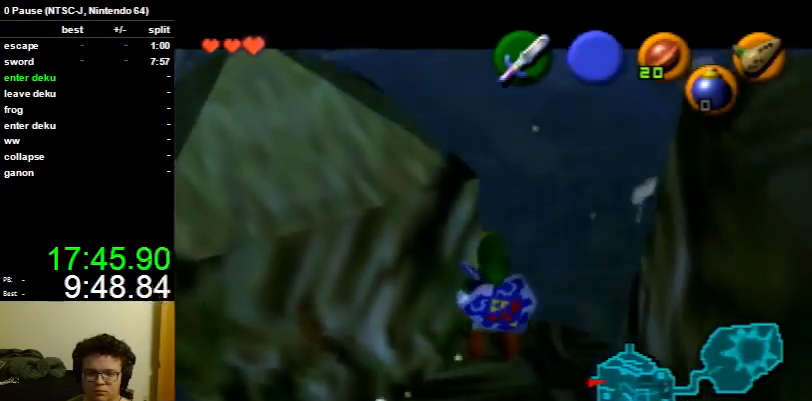
{"buttons": ["L1"], "left_stick": "center", "right_stick": "center", "events": [[367, "L1", "down"]]}
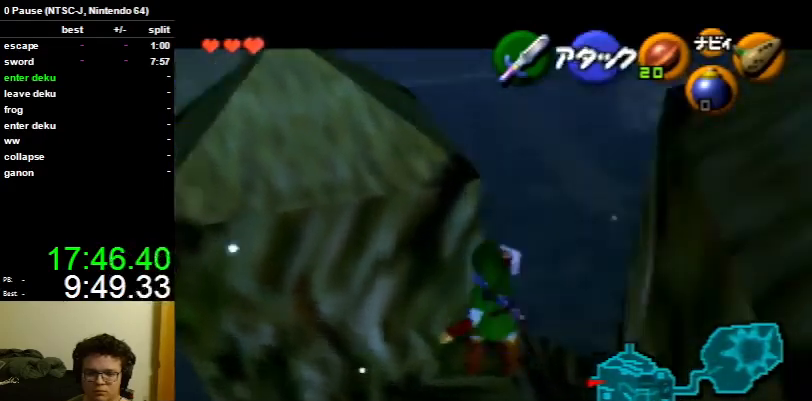
{"buttons": ["L1", "R1"], "left_stick": "center", "right_stick": "center", "events": [[33, "R1", "down"], [233, "left_stick", "down"], [300, "A", "down"], [433, "A", "up"], [433, "left_stick", "center"]]}
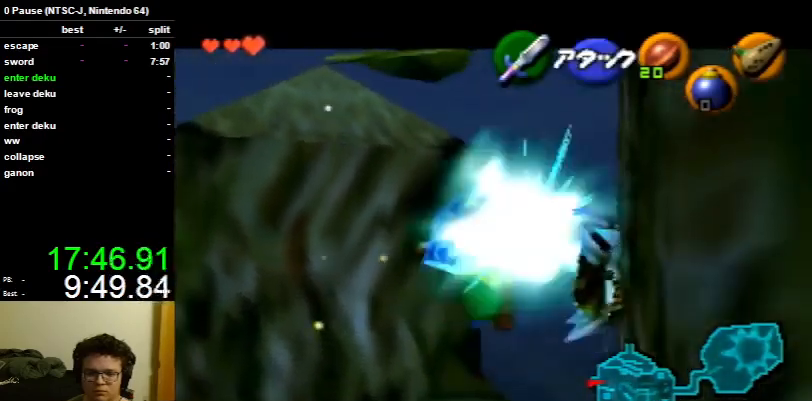
{"buttons": ["L1", "R1"], "left_stick": "center", "right_stick": "center", "events": []}
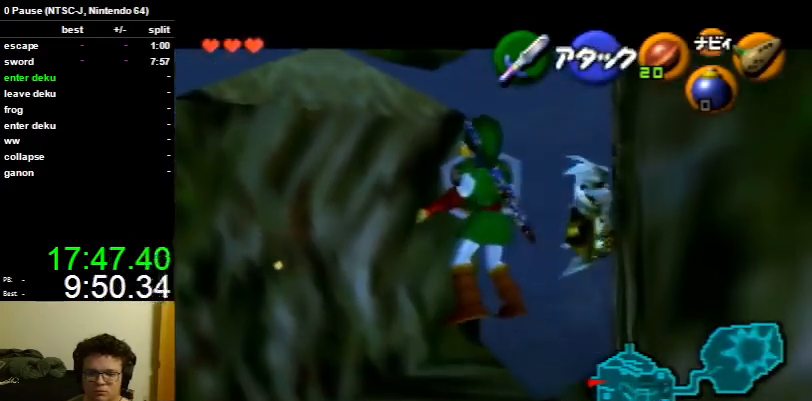
{"buttons": ["L1", "R1"], "left_stick": "center", "right_stick": "center", "events": []}
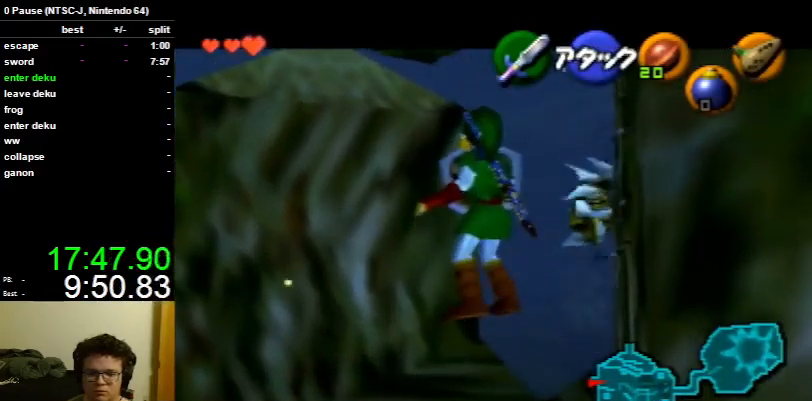
{"buttons": ["L1", "R1"], "left_stick": "center", "right_stick": "center", "events": [[67, "left_stick", "down"], [133, "A", "down"], [233, "A", "up"], [233, "left_stick", "center"]]}
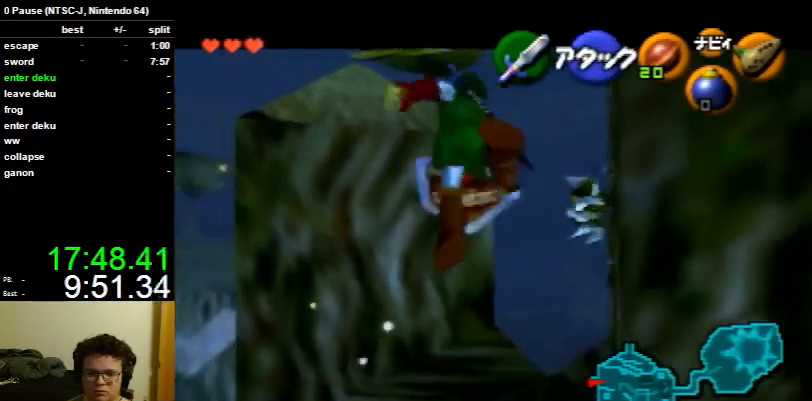
{"buttons": ["L1", "R1"], "left_stick": "center", "right_stick": "center", "events": []}
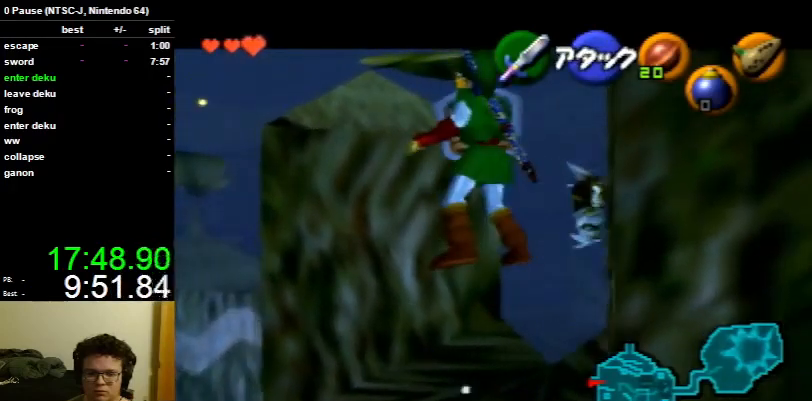
{"buttons": ["L1", "R1"], "left_stick": "center", "right_stick": "center", "events": []}
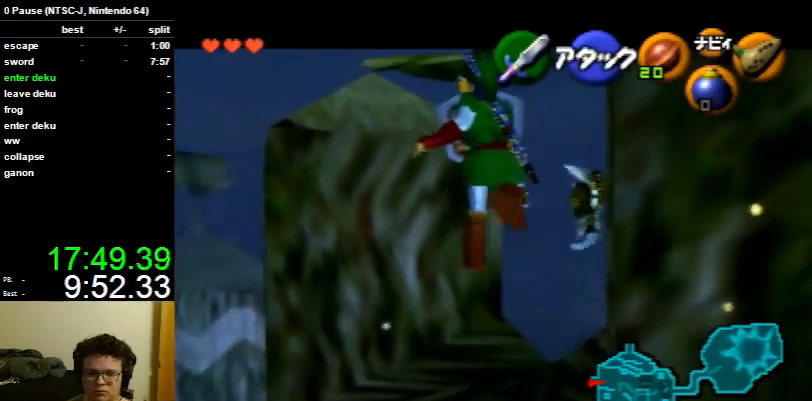
{"buttons": ["L1", "R1"], "left_stick": "center", "right_stick": "center", "events": [[67, "A", "down"], [100, "A", "up"]]}
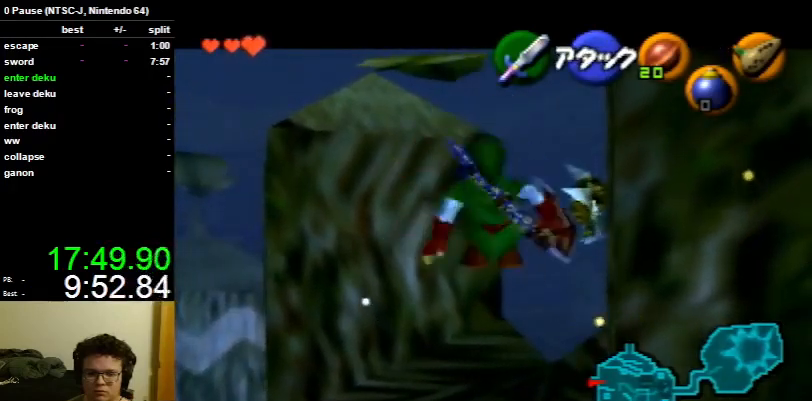
{"buttons": ["L1", "R1"], "left_stick": "center", "right_stick": "center", "events": [[133, "left_stick", "down"], [167, "A", "down"], [267, "left_stick", "center"], [300, "A", "up"]]}
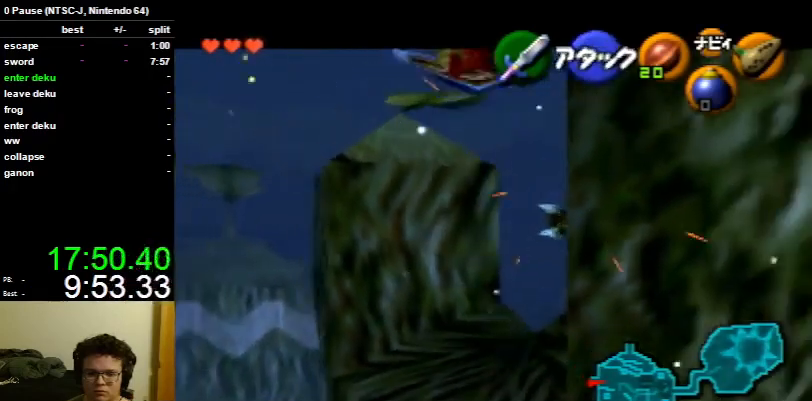
{"buttons": [], "left_stick": "right", "right_stick": "center", "events": [[200, "R1", "up"], [267, "L1", "up"], [400, "left_stick", "right"]]}
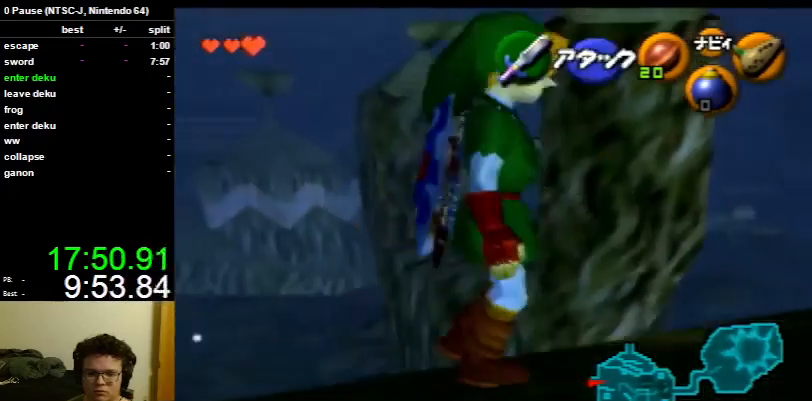
{"buttons": [], "left_stick": "up", "right_stick": "center", "events": [[100, "A", "down"], [200, "A", "up"], [200, "L1", "down"], [200, "left_stick", "up-right"], [300, "L1", "up"], [333, "left_stick", "up"]]}
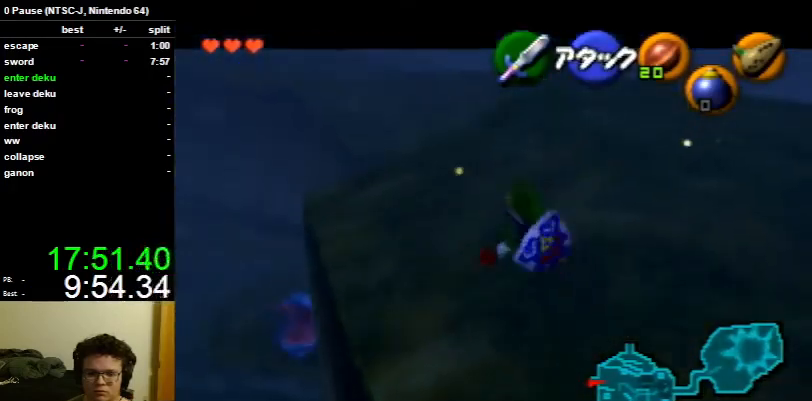
{"buttons": [], "left_stick": "up", "right_stick": "center", "events": []}
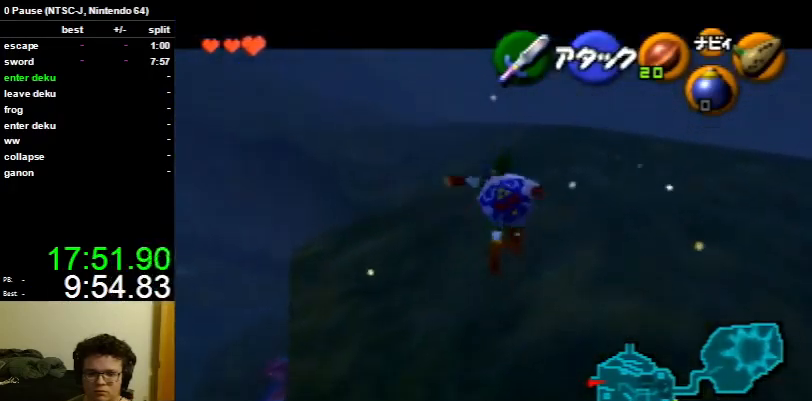
{"buttons": [], "left_stick": "up", "right_stick": "center", "events": [[33, "A", "down"], [100, "A", "up"]]}
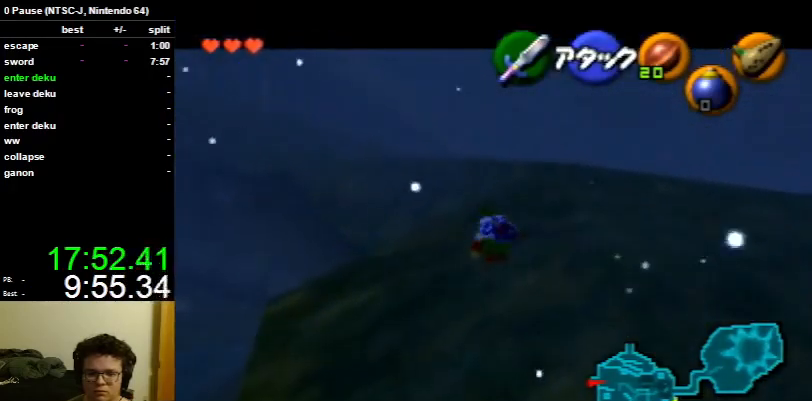
{"buttons": [], "left_stick": "up", "right_stick": "center", "events": [[333, "A", "down"], [400, "A", "up"]]}
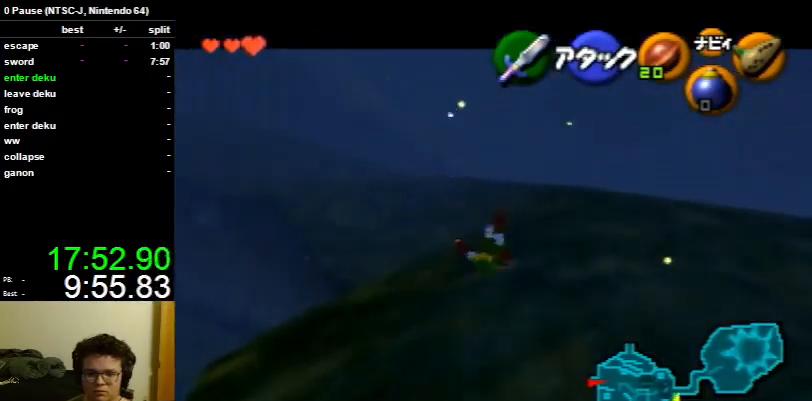
{"buttons": [], "left_stick": "up", "right_stick": "center", "events": []}
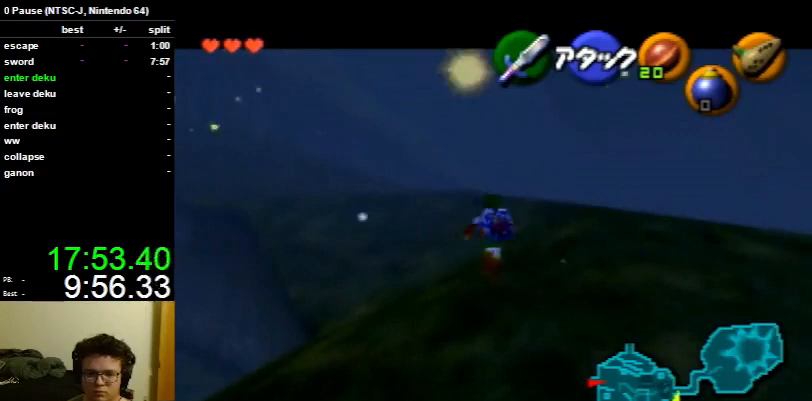
{"buttons": [], "left_stick": "up", "right_stick": "center", "events": [[100, "A", "down"], [167, "A", "up"]]}
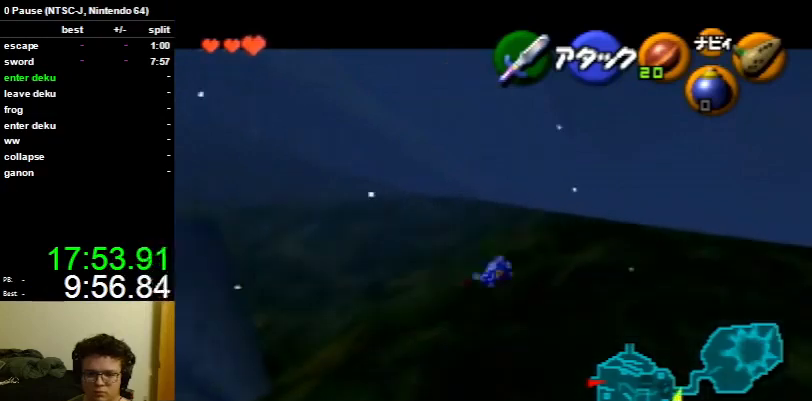
{"buttons": [], "left_stick": "up", "right_stick": "center", "events": [[367, "A", "down"], [467, "A", "up"]]}
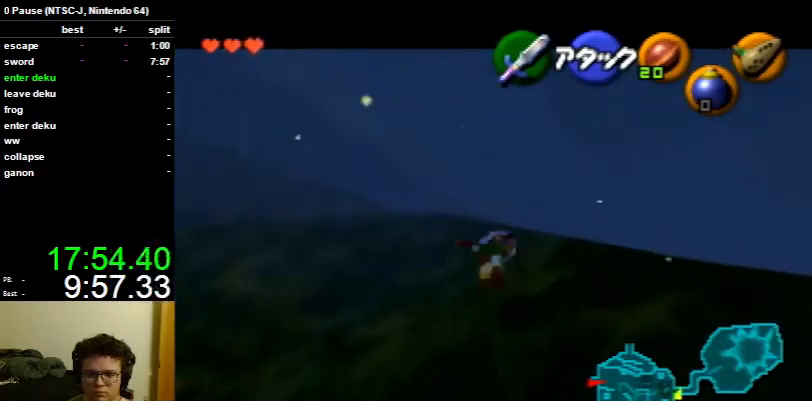
{"buttons": [], "left_stick": "up", "right_stick": "center", "events": []}
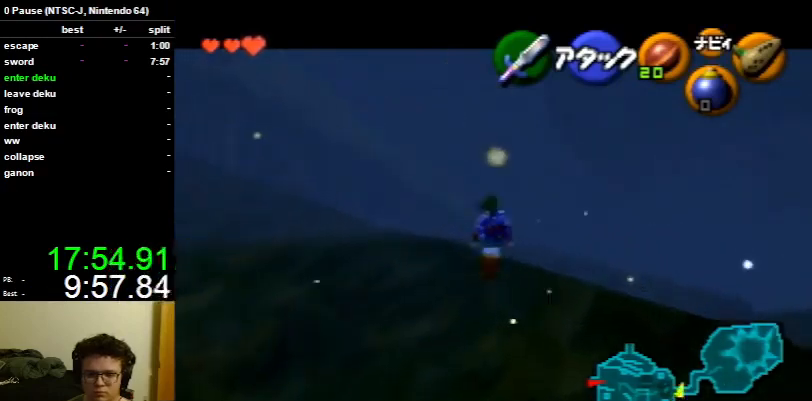
{"buttons": [], "left_stick": "up", "right_stick": "center", "events": [[133, "A", "down"], [233, "A", "up"], [300, "A", "down"], [400, "A", "up"]]}
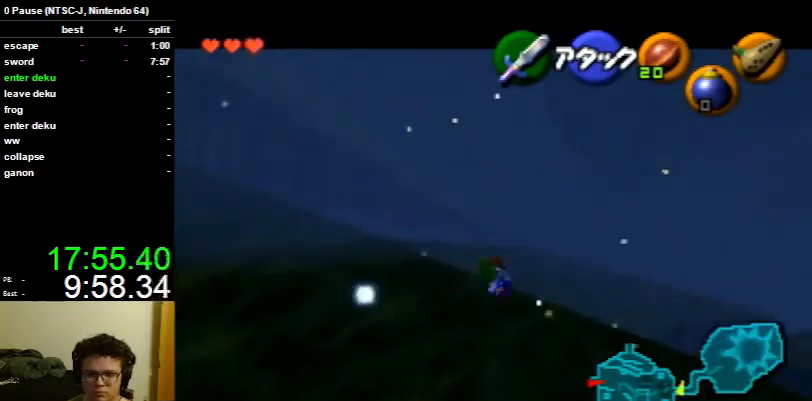
{"buttons": [], "left_stick": "up-left", "right_stick": "center", "events": [[367, "left_stick", "up-left"]]}
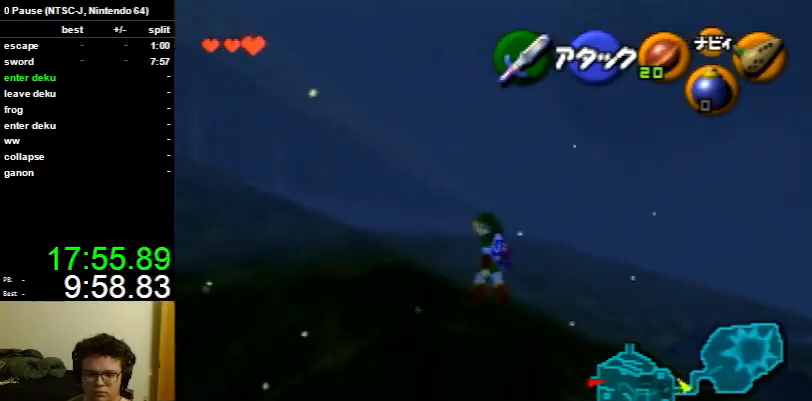
{"buttons": [], "left_stick": "up-left", "right_stick": "center", "events": [[200, "left_stick", "up"], [467, "left_stick", "up-left"]]}
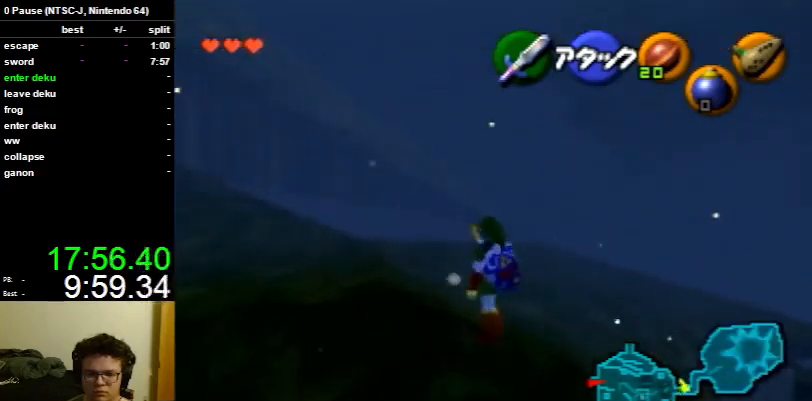
{"buttons": [], "left_stick": "up", "right_stick": "center", "events": [[33, "left_stick", "left"], [133, "left_stick", "down-left"], [400, "left_stick", "up-left"], [500, "left_stick", "up"]]}
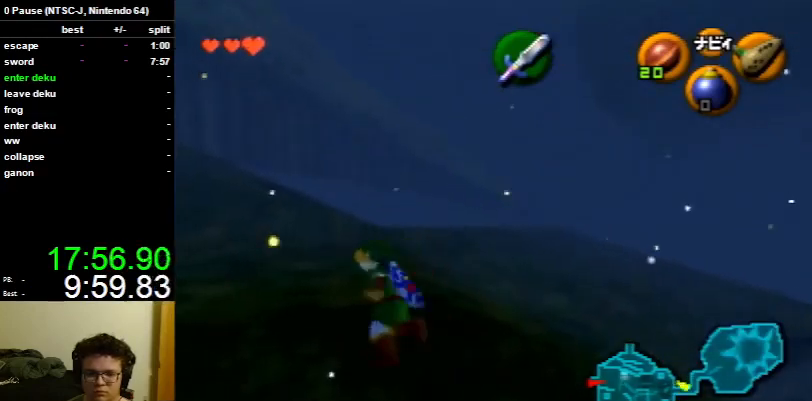
{"buttons": [], "left_stick": "up", "right_stick": "center", "events": []}
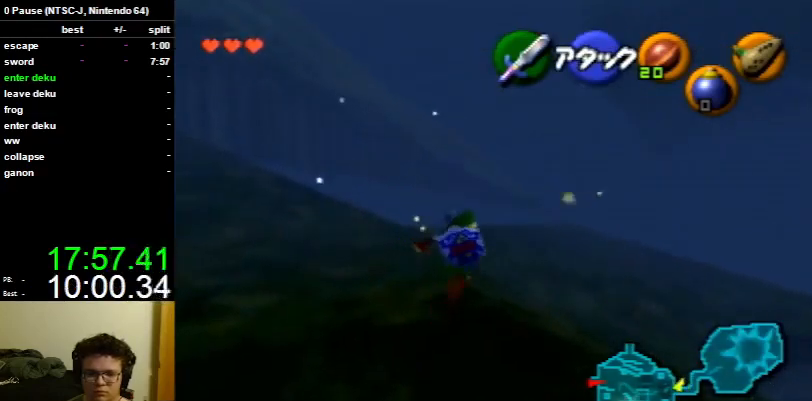
{"buttons": [], "left_stick": "center", "right_stick": "center", "events": [[67, "left_stick", "up-right"], [267, "L1", "down"], [267, "left_stick", "center"], [400, "L1", "up"]]}
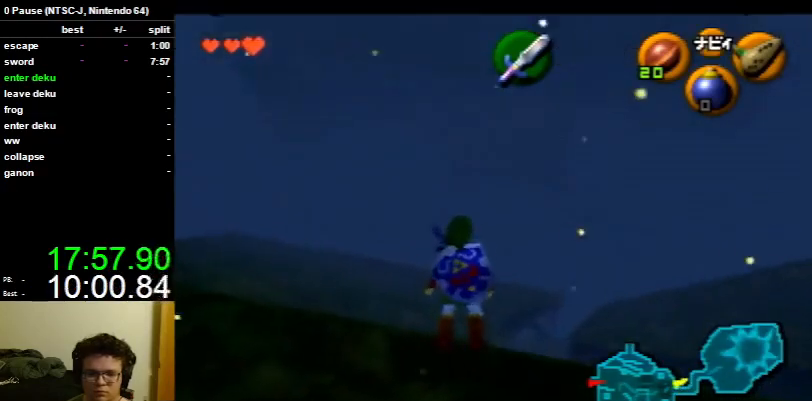
{"buttons": [], "left_stick": "center", "right_stick": "center", "events": []}
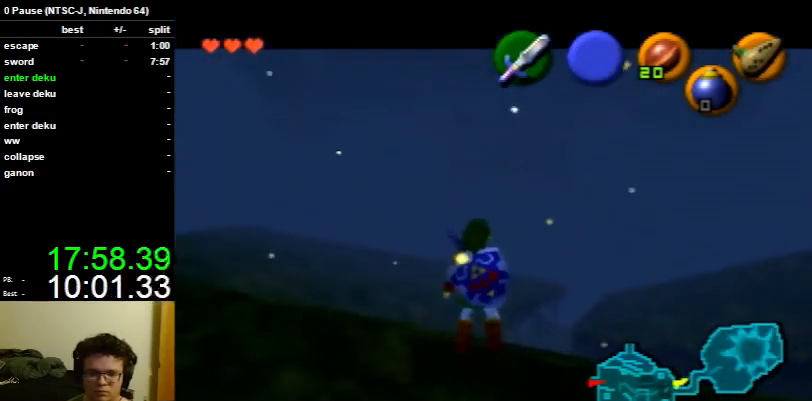
{"buttons": [], "left_stick": "left", "right_stick": "center", "events": [[400, "left_stick", "left"]]}
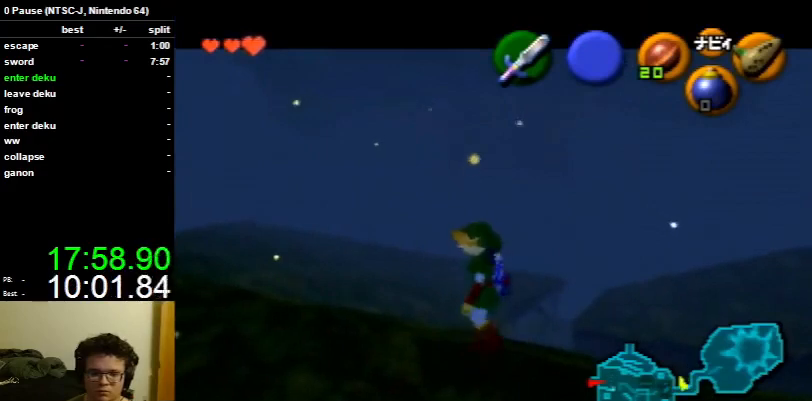
{"buttons": ["L1"], "left_stick": "right", "right_stick": "center", "events": [[33, "left_stick", "center"], [200, "L1", "down"], [433, "left_stick", "right"]]}
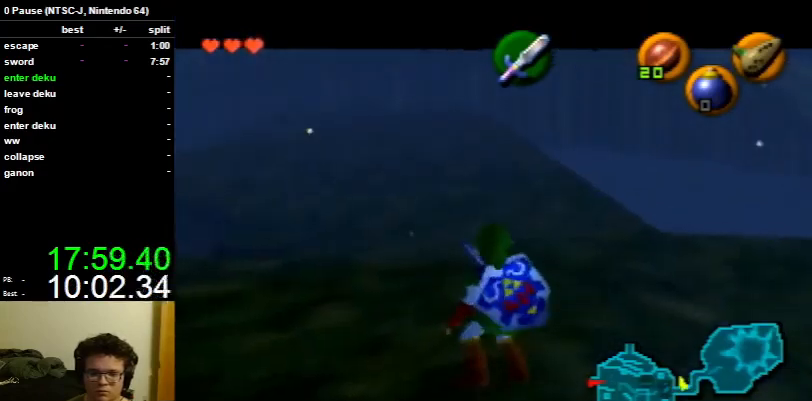
{"buttons": ["L1"], "left_stick": "right", "right_stick": "center", "events": [[200, "A", "down"], [333, "A", "up"]]}
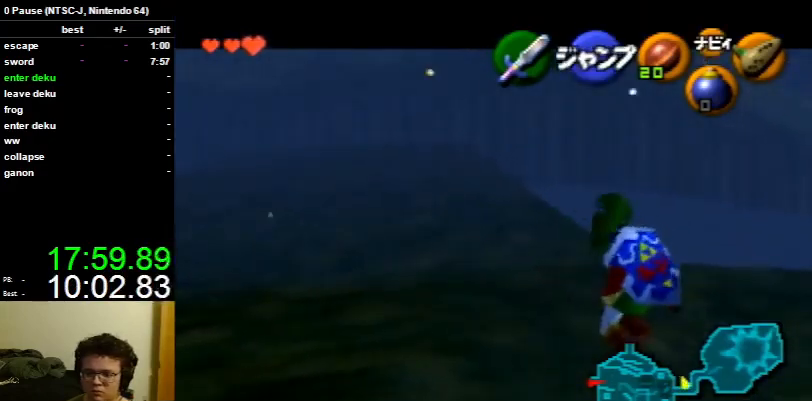
{"buttons": ["L1", "R1"], "left_stick": "right", "right_stick": "center", "events": [[433, "R1", "down"]]}